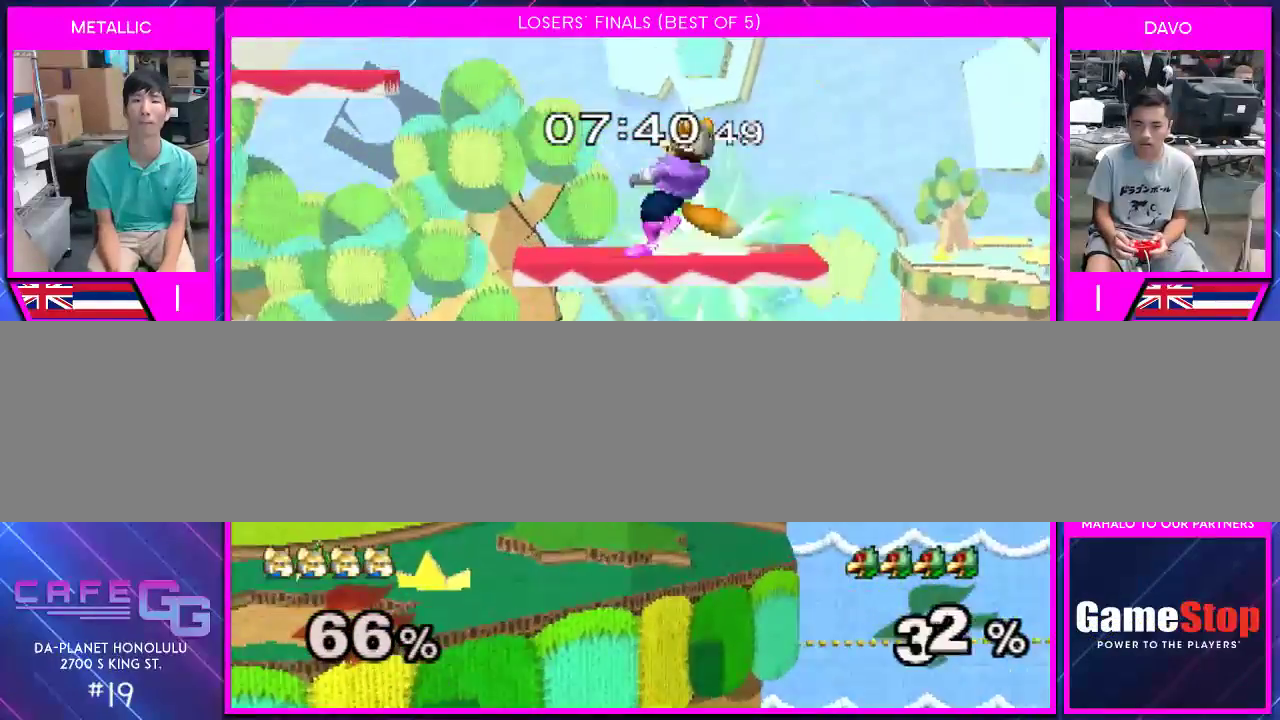
Gameplay with a controller (Nintendo layout); each line is a JSON object with the inputs held at the frame after it. "events" lists button and stick changes between this image and that frame as [ms after this image, input, new state], when the widget could be followed in between. Not read: L2 L3 R2 R3 SELECT Z.
{"buttons": [], "left_stick": "left", "right_stick": "center", "events": [[250, "Y", "down"], [283, "Y", "up"]]}
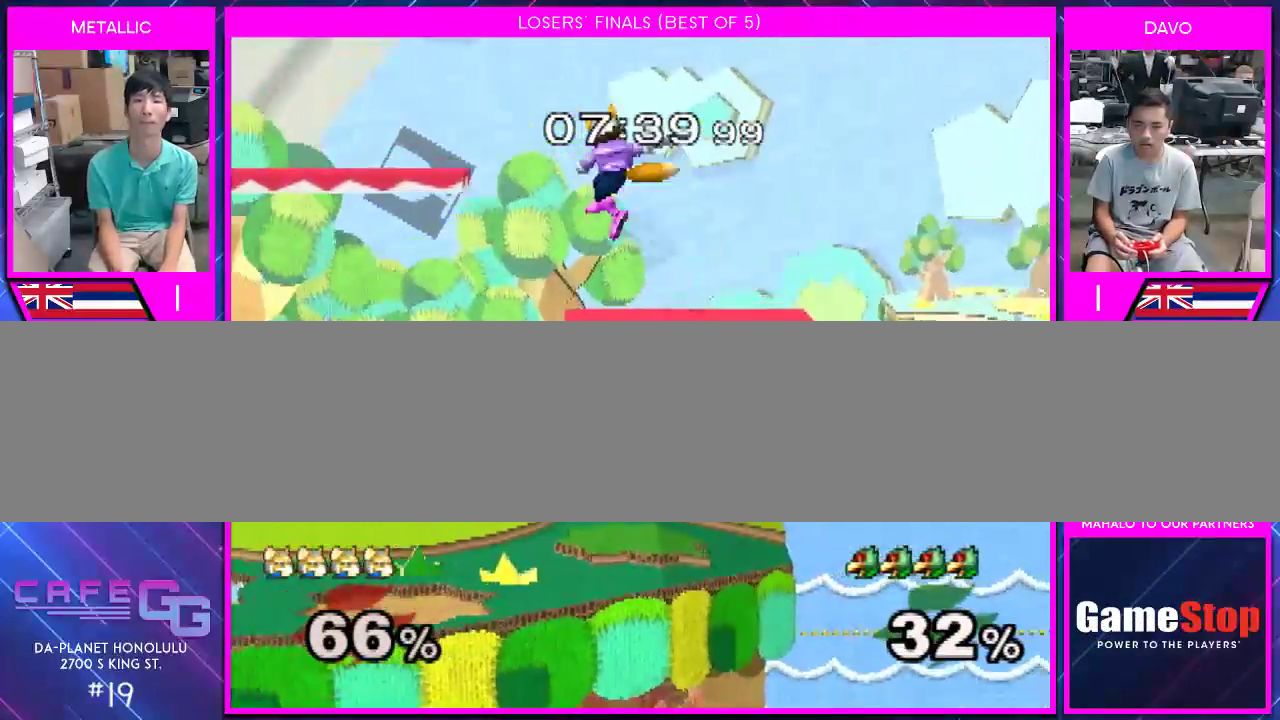
{"buttons": ["Y"], "left_stick": "left", "right_stick": "center", "events": [[350, "left_stick", "center"], [467, "left_stick", "left"], [500, "Y", "down"]]}
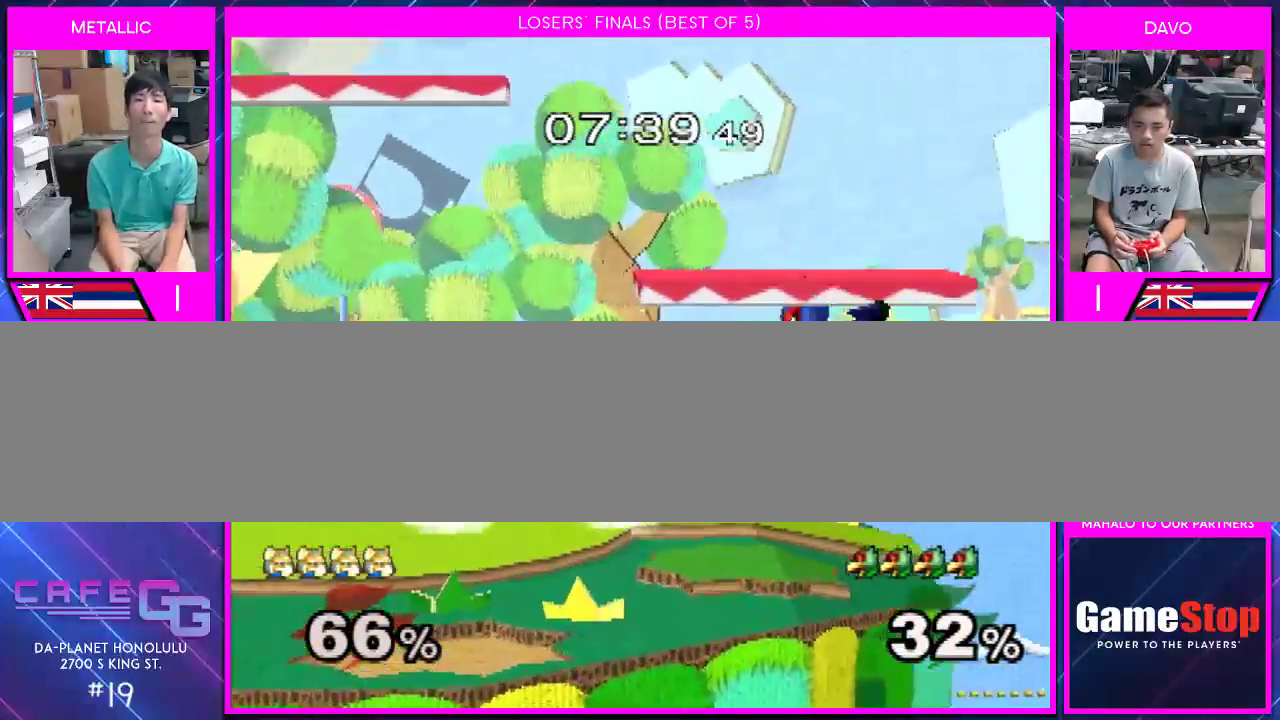
{"buttons": [], "left_stick": "left", "right_stick": "center", "events": [[33, "Y", "up"], [33, "left_stick", "right"], [283, "A", "down"], [350, "A", "up"], [350, "left_stick", "down"], [417, "left_stick", "center"], [500, "left_stick", "left"]]}
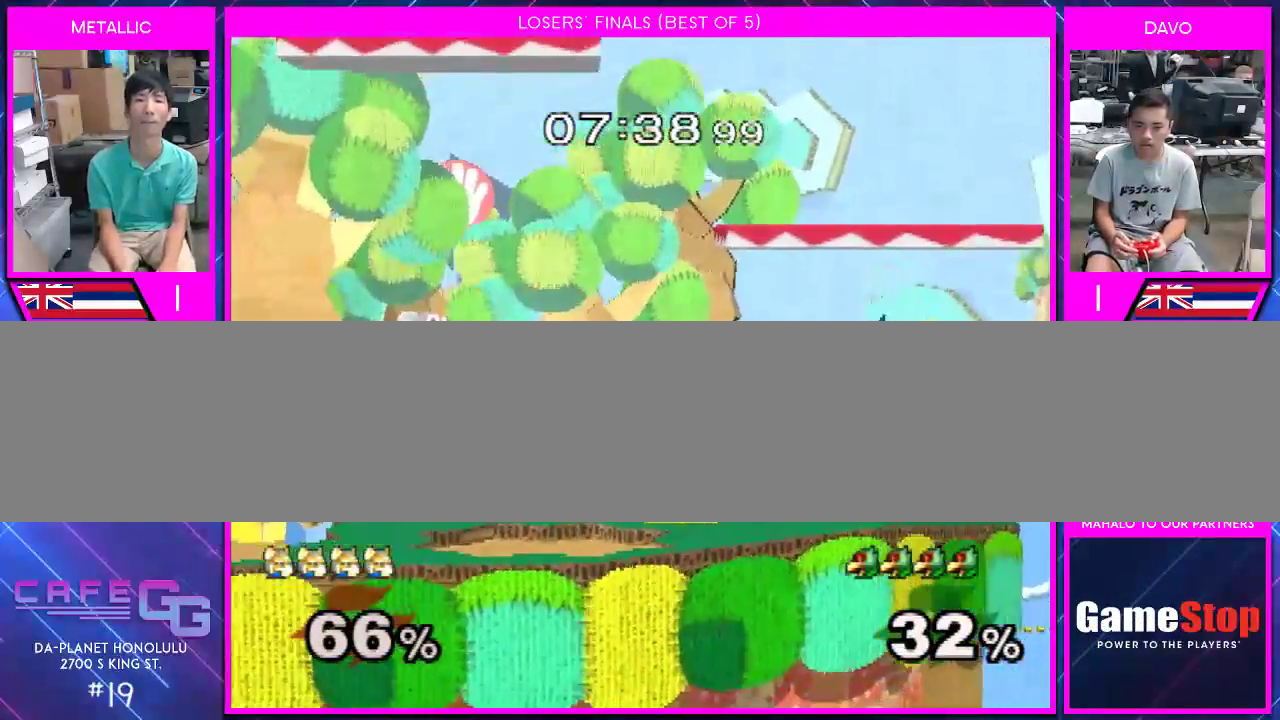
{"buttons": [], "left_stick": "down-left", "right_stick": "center", "events": [[83, "left_stick", "right"], [117, "Y", "down"], [150, "Y", "up"], [200, "left_stick", "center"], [383, "A", "down"], [433, "A", "up"], [467, "left_stick", "down-left"]]}
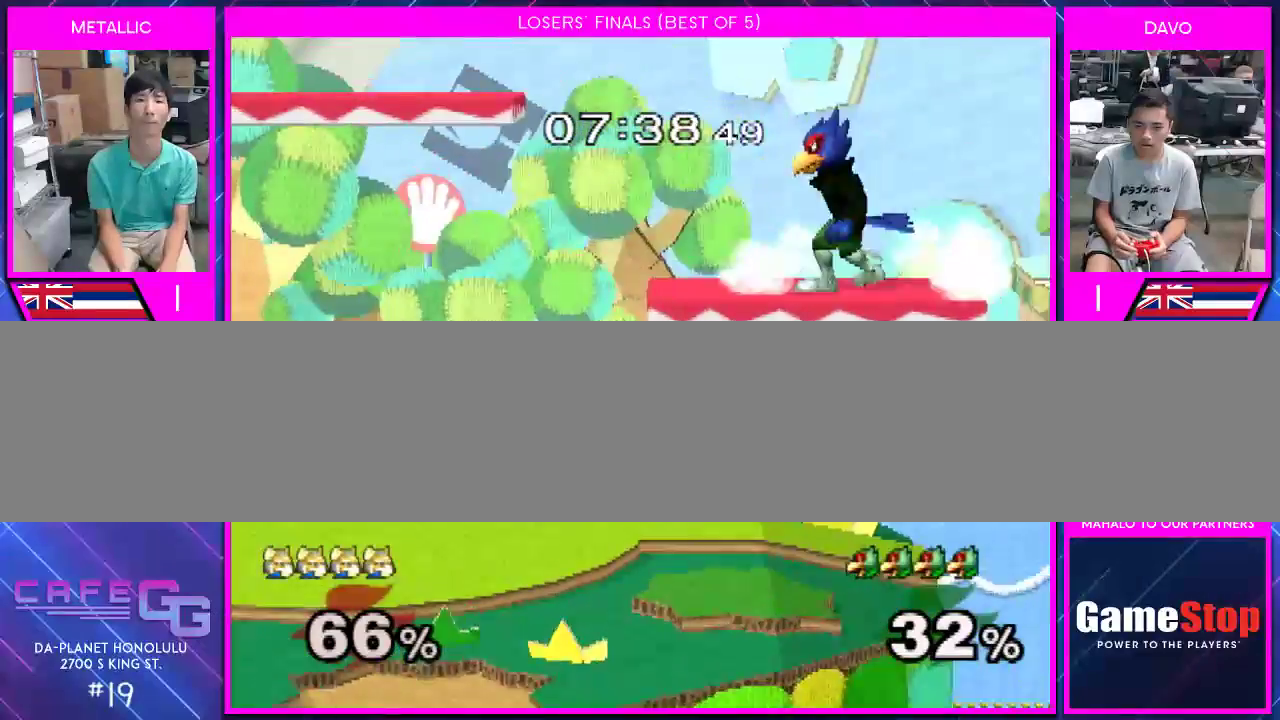
{"buttons": ["Y"], "left_stick": "left", "right_stick": "center", "events": [[67, "left_stick", "center"], [133, "left_stick", "left"], [500, "Y", "down"]]}
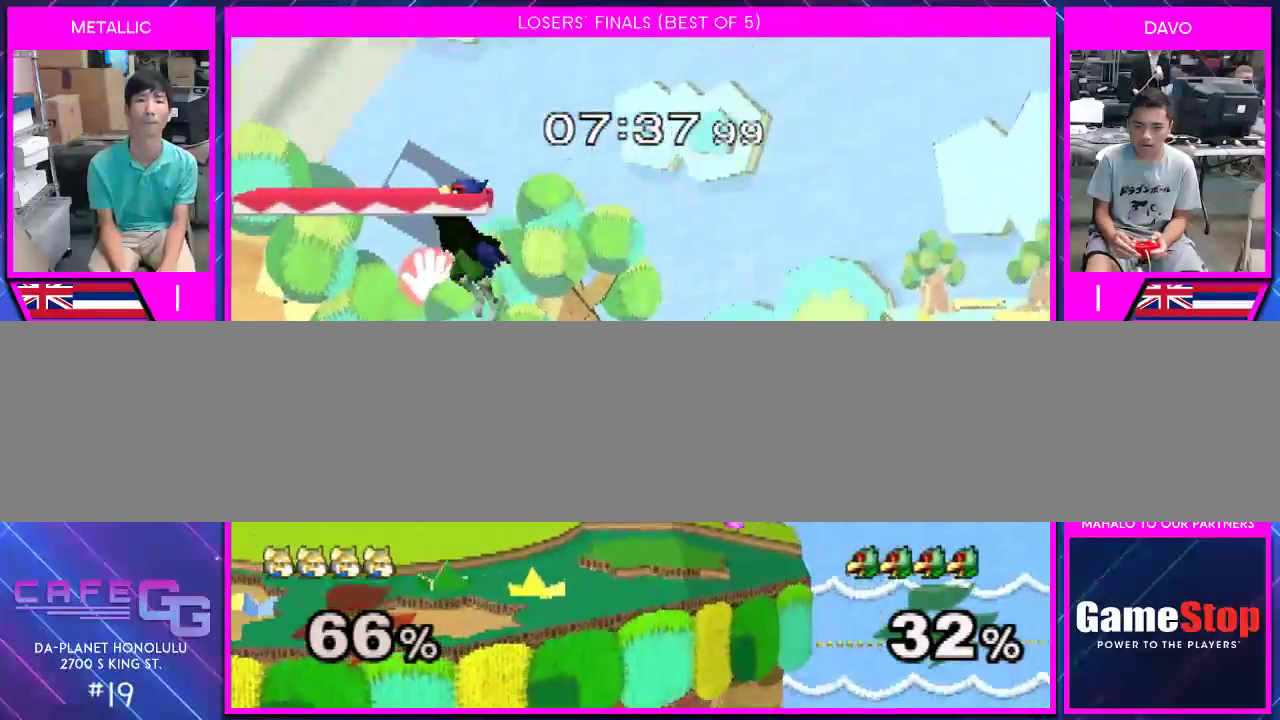
{"buttons": [], "left_stick": "left", "right_stick": "up-left", "events": [[183, "Y", "up"], [217, "left_stick", "center"], [400, "left_stick", "left"], [467, "right_stick", "up-left"]]}
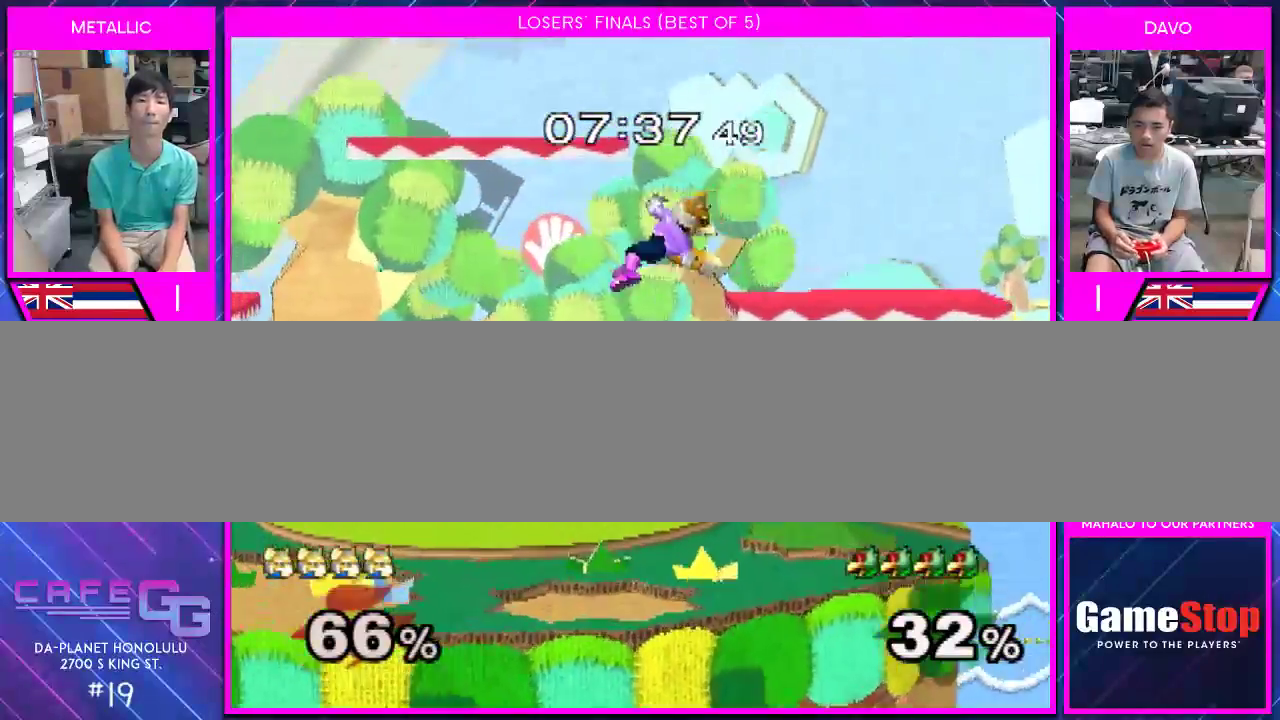
{"buttons": [], "left_stick": "right", "right_stick": "center", "events": [[33, "right_stick", "center"], [150, "left_stick", "down-right"], [250, "left_stick", "right"]]}
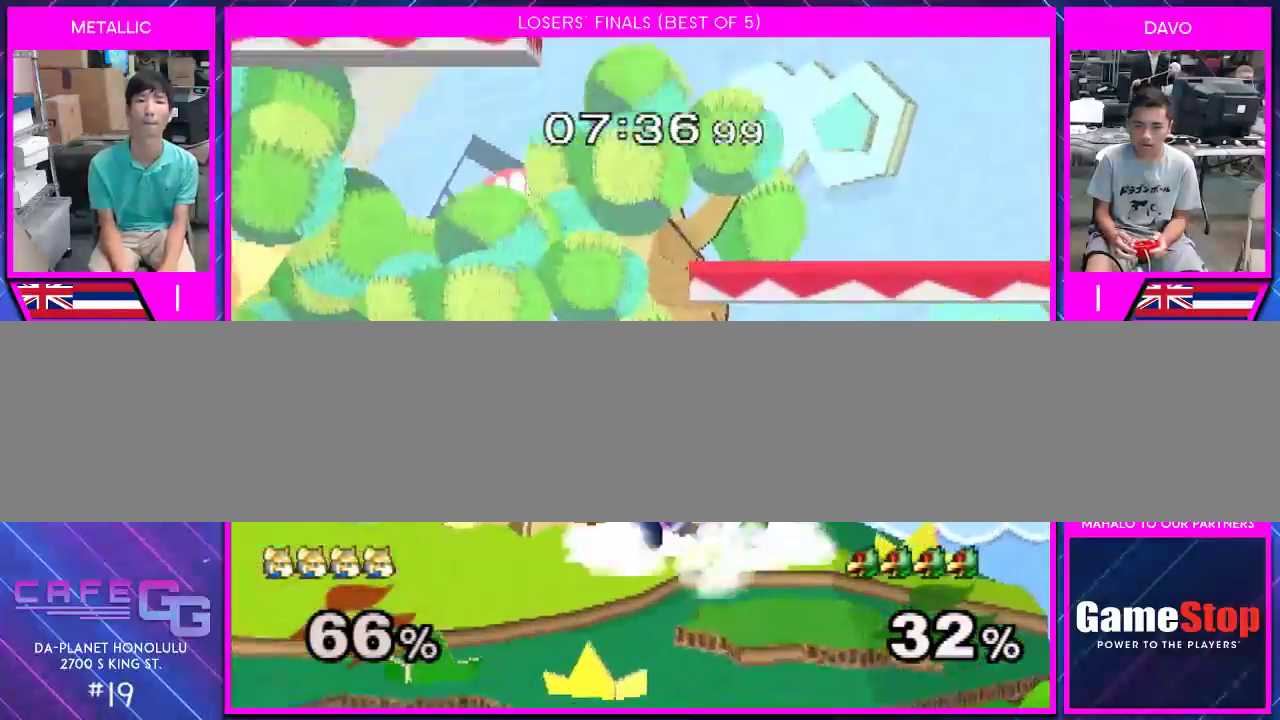
{"buttons": [], "left_stick": "left", "right_stick": "center", "events": [[417, "left_stick", "left"]]}
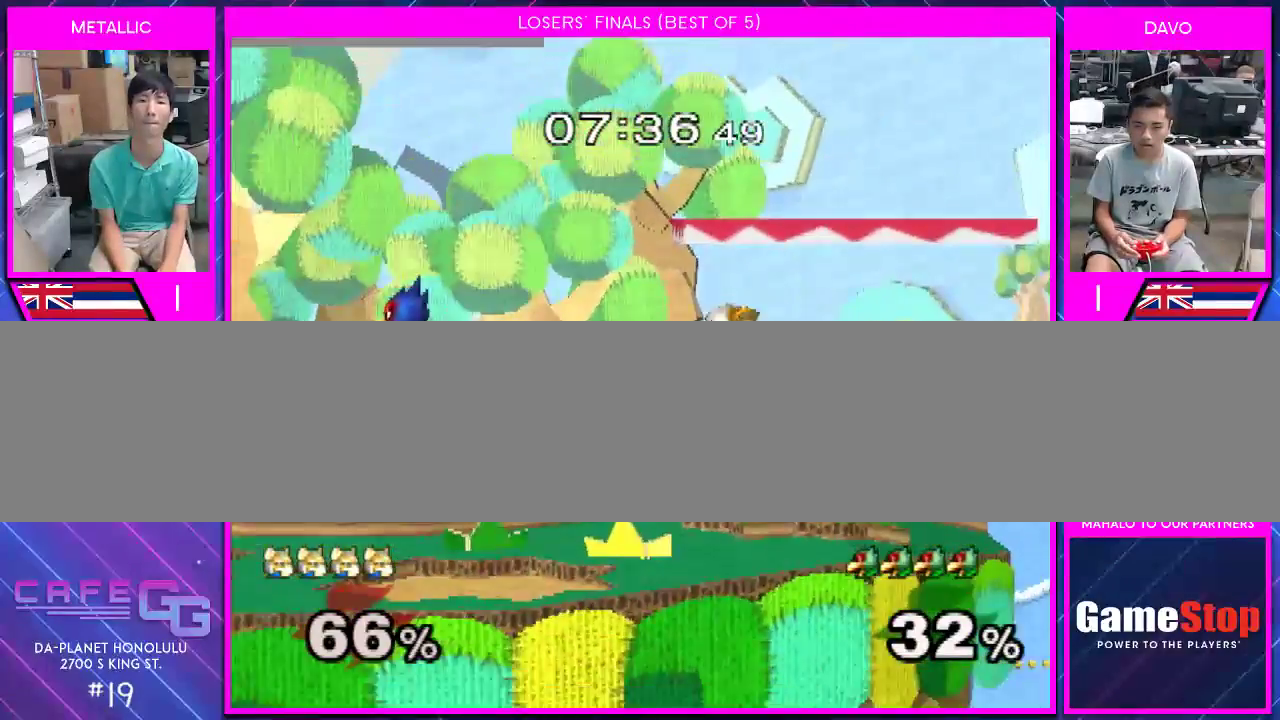
{"buttons": [], "left_stick": "down-right", "right_stick": "center", "events": [[150, "A", "down"], [183, "left_stick", "down"], [217, "A", "up"], [283, "left_stick", "center"], [400, "Y", "down"], [433, "Y", "up"], [433, "left_stick", "down-right"]]}
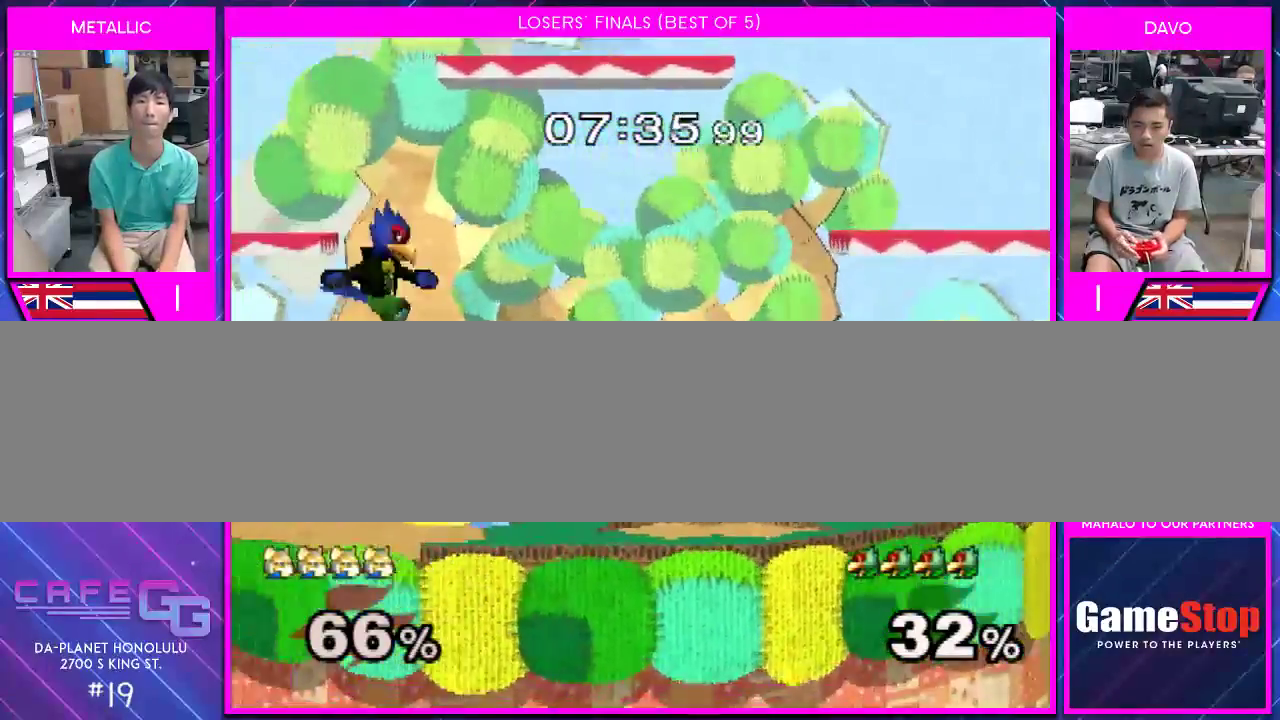
{"buttons": ["Y"], "left_stick": "center", "right_stick": "center", "events": [[100, "left_stick", "center"], [500, "Y", "down"]]}
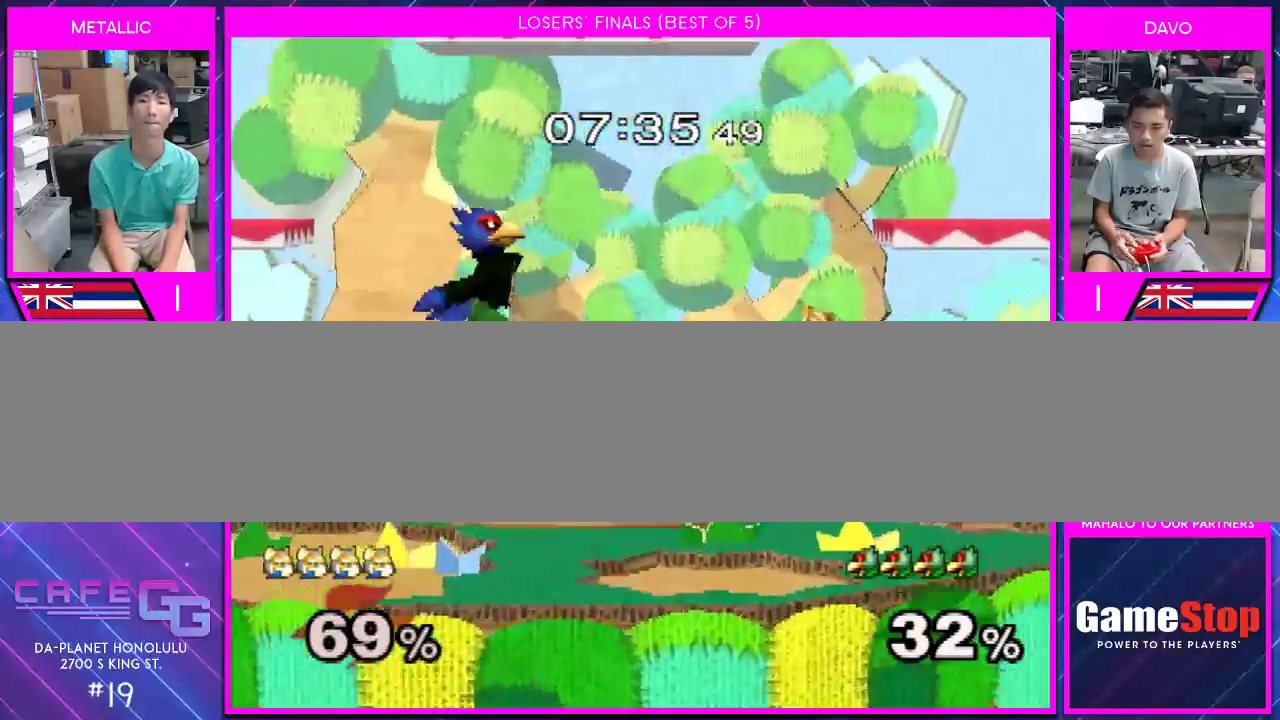
{"buttons": [], "left_stick": "center", "right_stick": "center", "events": [[33, "Y", "up"], [83, "left_stick", "left"], [150, "A", "down"], [217, "A", "up"], [317, "left_stick", "down"], [500, "left_stick", "center"]]}
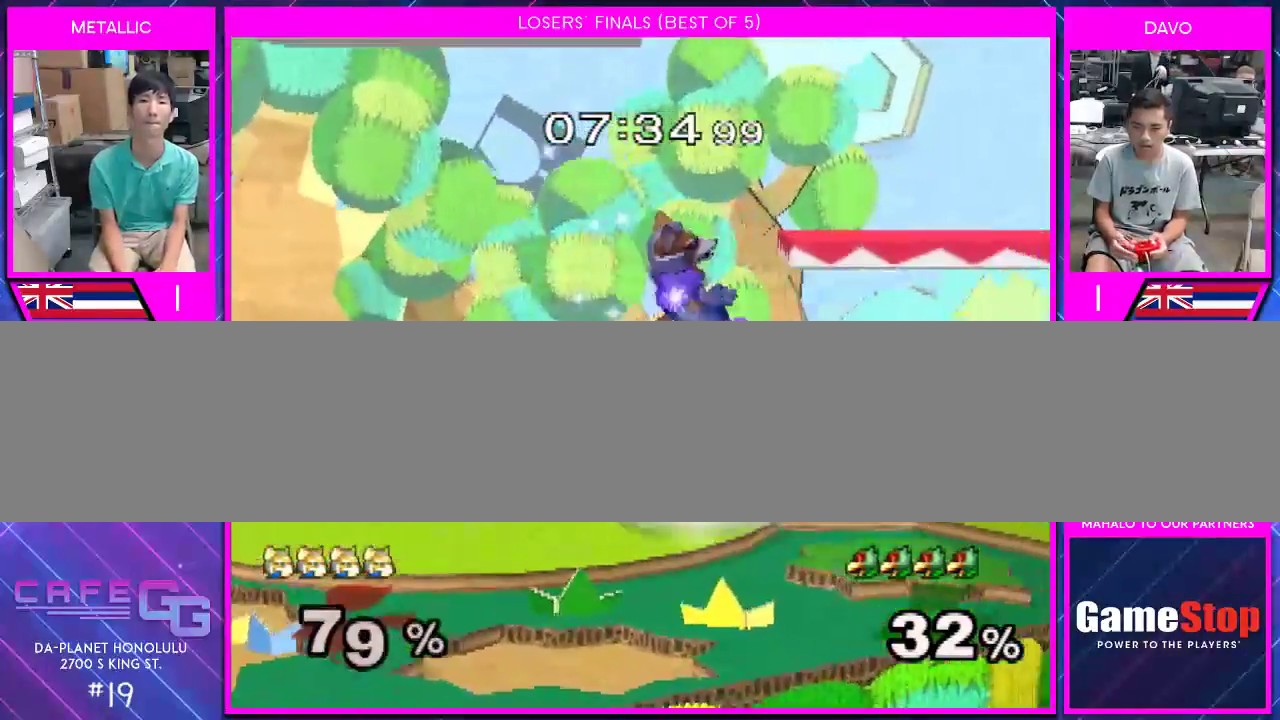
{"buttons": [], "left_stick": "center", "right_stick": "center", "events": [[100, "left_stick", "down"], [333, "left_stick", "center"]]}
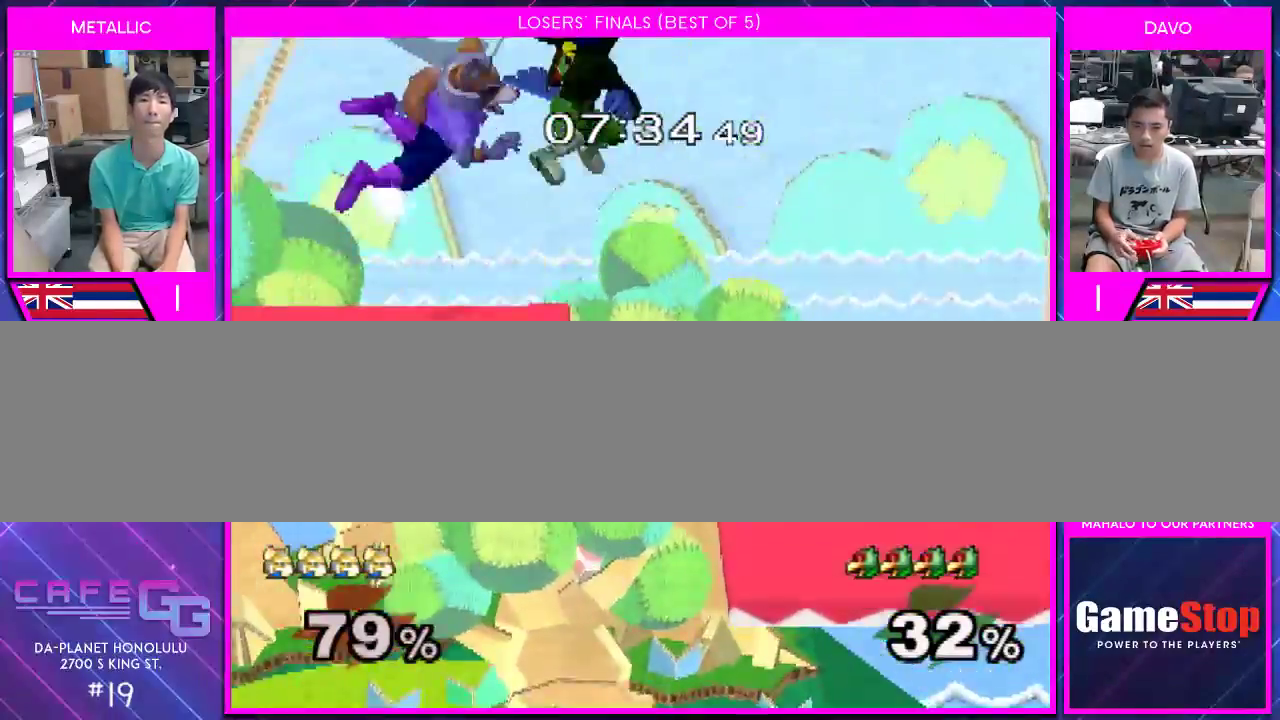
{"buttons": [], "left_stick": "right", "right_stick": "center", "events": [[217, "left_stick", "down"], [250, "B", "down"], [333, "B", "up"], [400, "B", "down"], [400, "left_stick", "down-right"], [467, "B", "up"], [500, "left_stick", "right"]]}
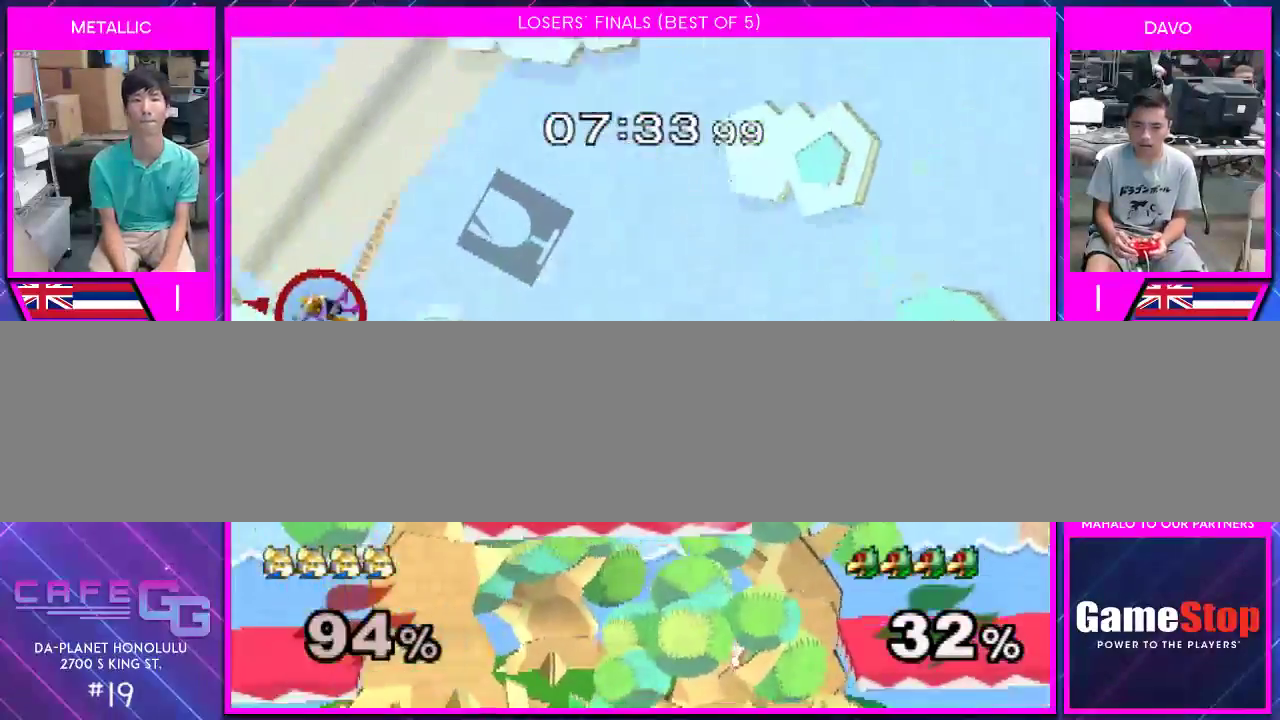
{"buttons": [], "left_stick": "right", "right_stick": "center", "events": [[250, "left_stick", "center"], [317, "left_stick", "right"]]}
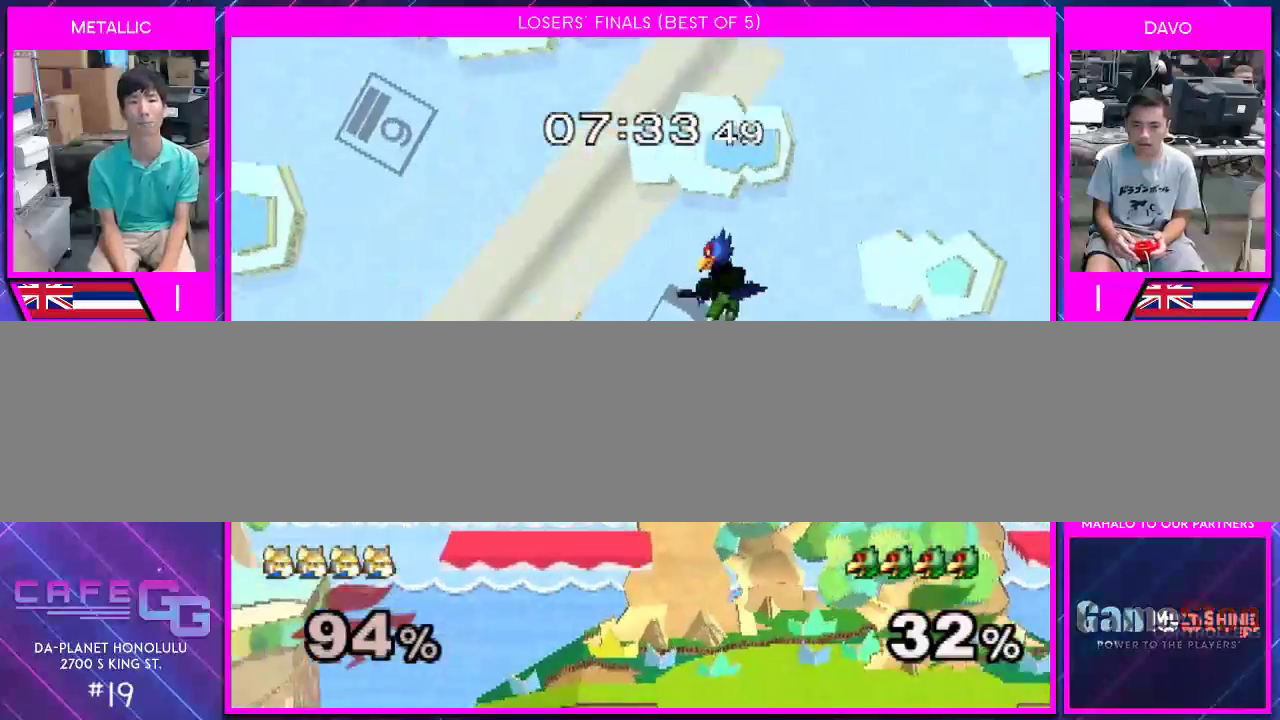
{"buttons": [], "left_stick": "right", "right_stick": "center", "events": [[33, "Y", "down"], [100, "Y", "up"], [183, "Y", "down"], [283, "Y", "up"], [317, "Y", "down"], [467, "Y", "up"]]}
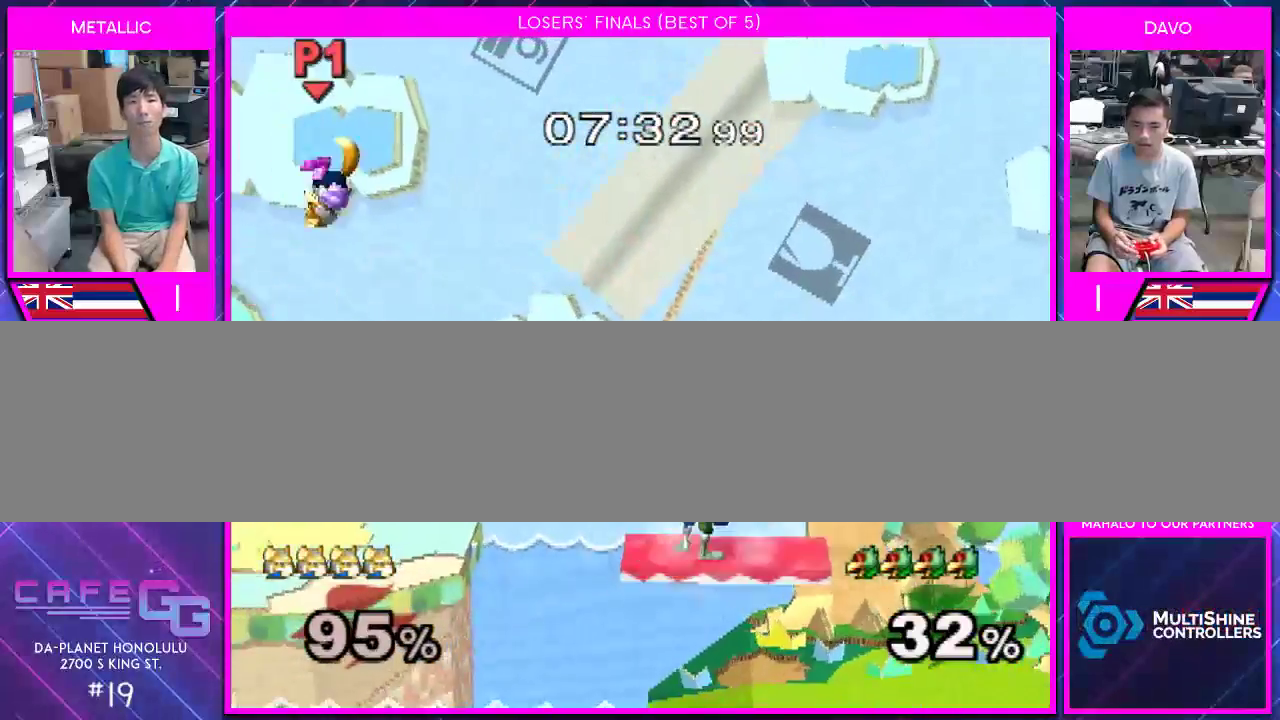
{"buttons": ["B"], "left_stick": "right", "right_stick": "center", "events": [[117, "B", "down"]]}
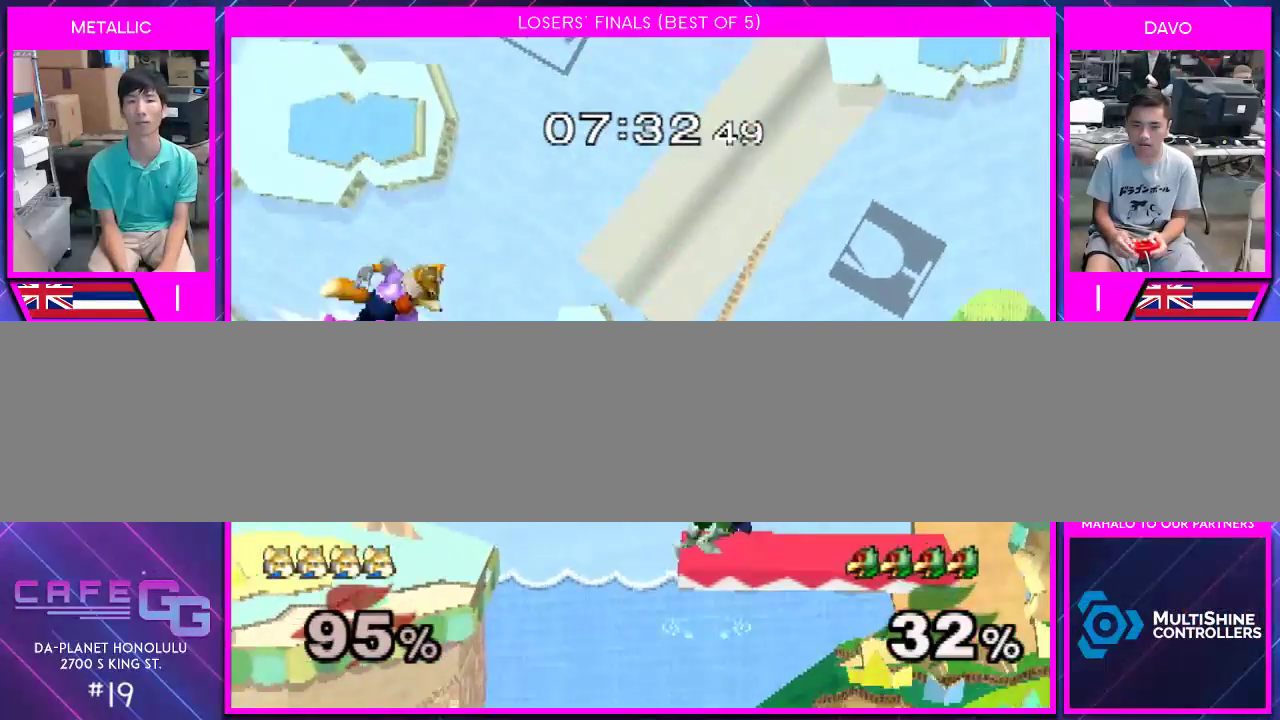
{"buttons": [], "left_stick": "right", "right_stick": "center", "events": [[150, "B", "up"]]}
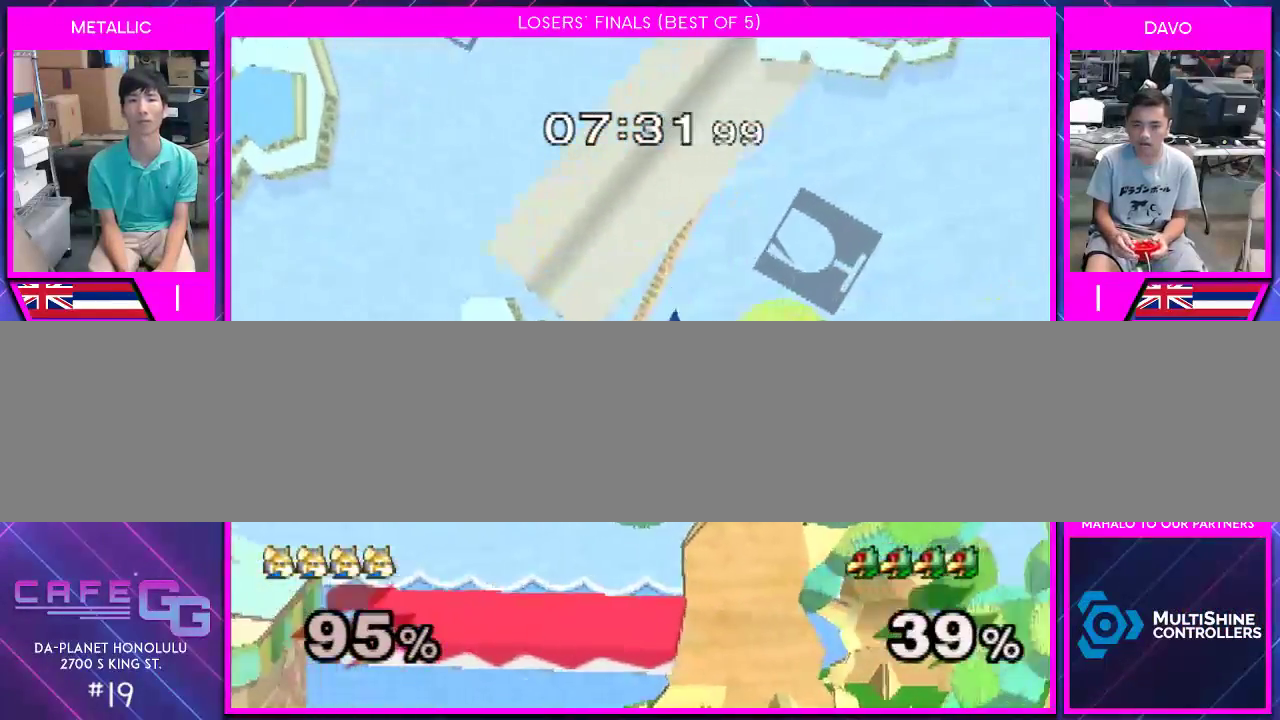
{"buttons": [], "left_stick": "down-left", "right_stick": "center", "events": [[283, "left_stick", "down"], [417, "left_stick", "down-left"], [433, "right_stick", "left"], [500, "right_stick", "center"]]}
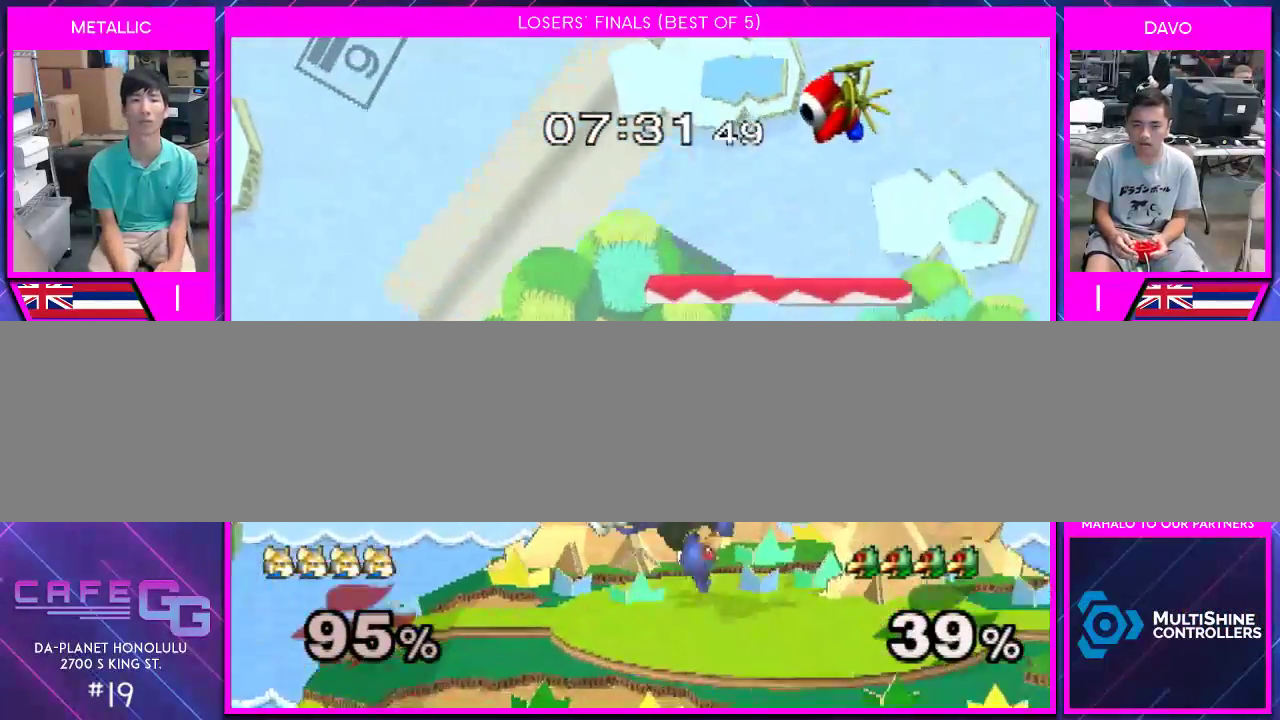
{"buttons": [], "left_stick": "left", "right_stick": "center", "events": [[167, "left_stick", "up-left"], [283, "left_stick", "center"], [350, "Y", "down"], [383, "Y", "up"], [500, "left_stick", "left"]]}
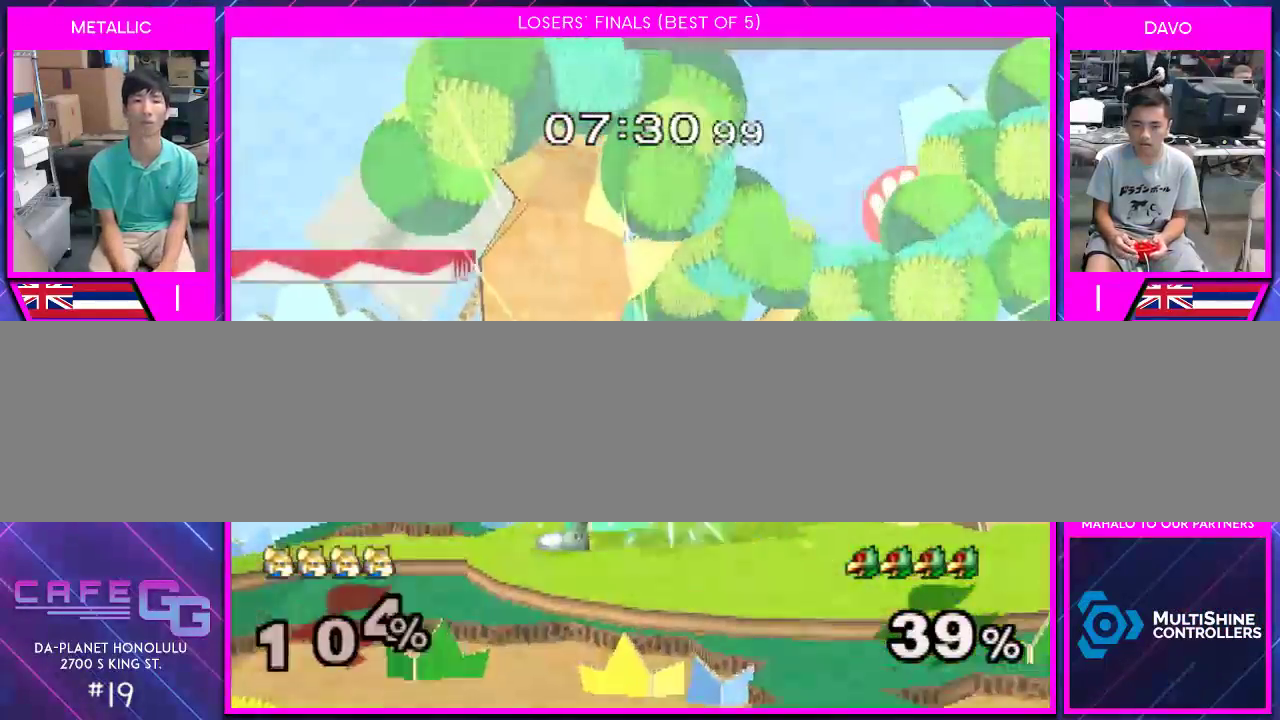
{"buttons": [], "left_stick": "left", "right_stick": "center", "events": []}
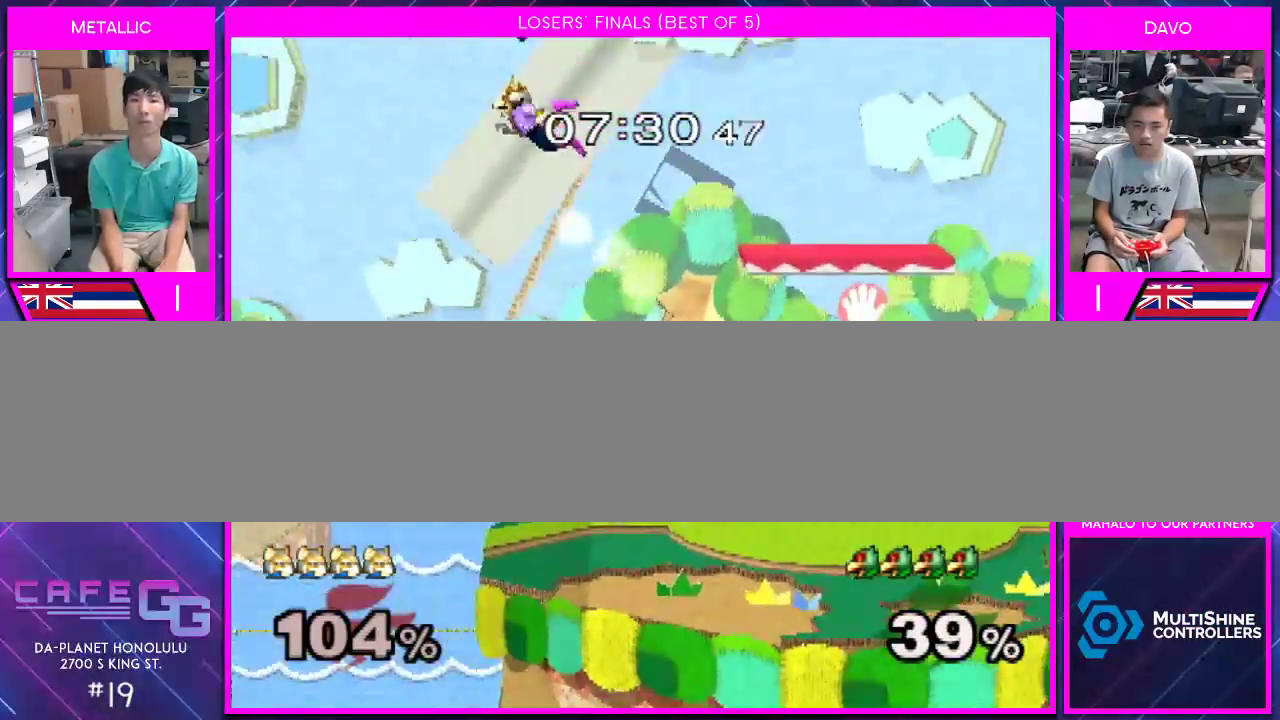
{"buttons": [], "left_stick": "up-right", "right_stick": "center", "events": [[233, "left_stick", "up-right"]]}
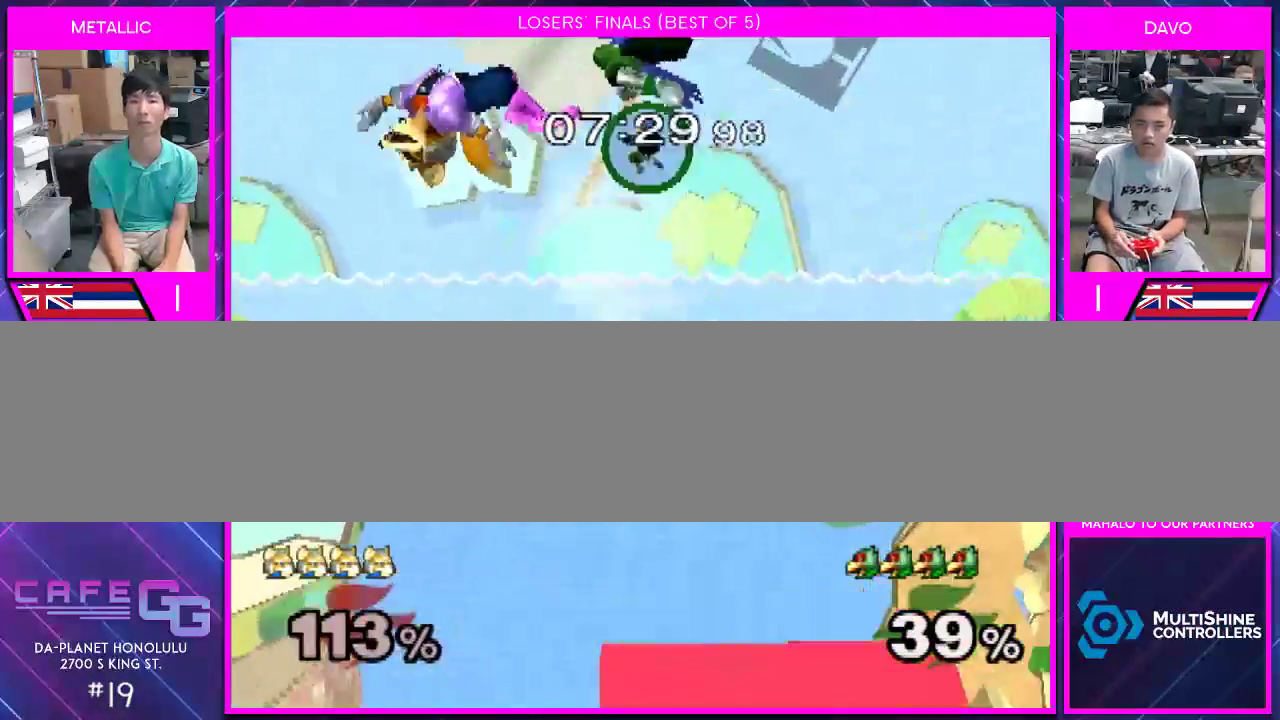
{"buttons": [], "left_stick": "right", "right_stick": "center", "events": [[300, "left_stick", "right"]]}
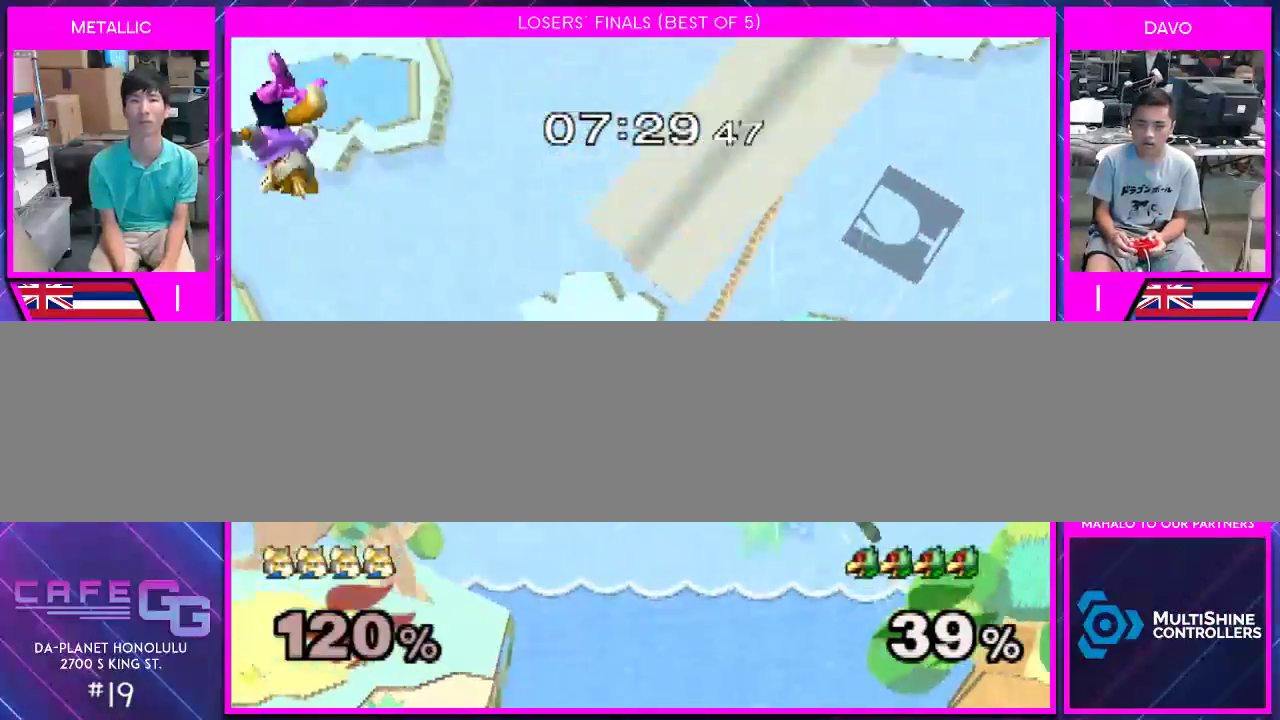
{"buttons": [], "left_stick": "right", "right_stick": "center", "events": []}
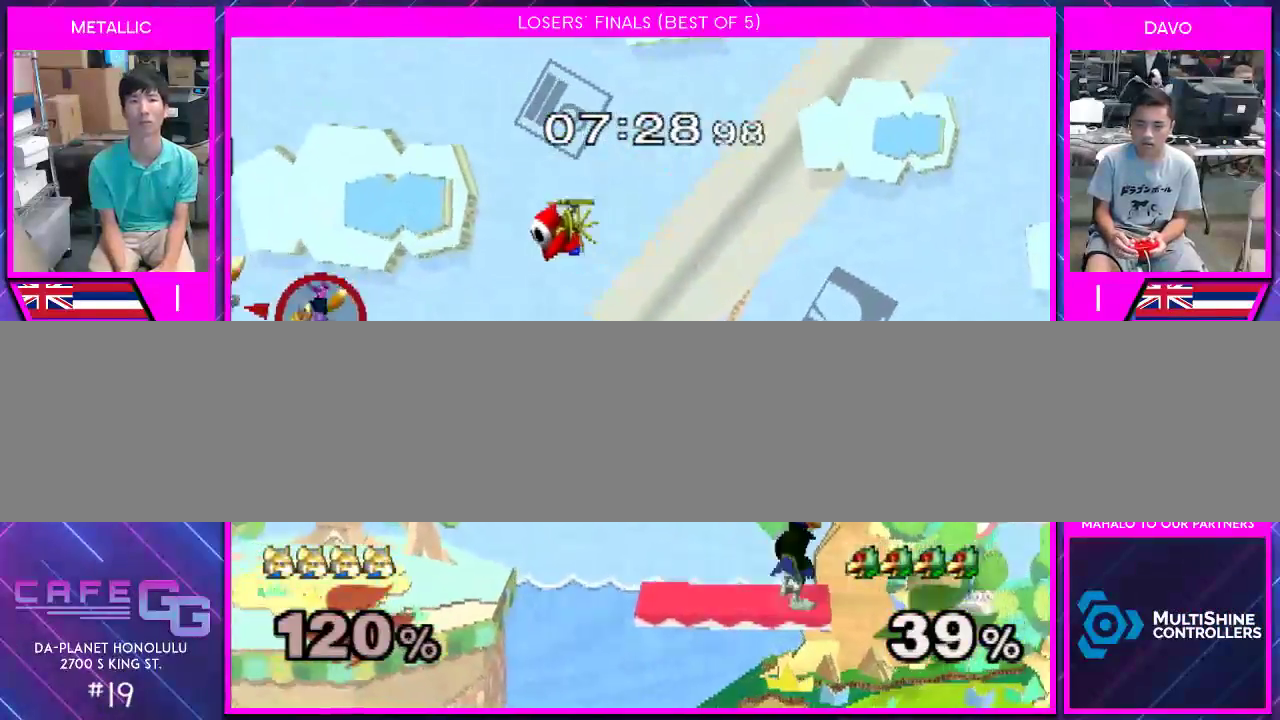
{"buttons": [], "left_stick": "right", "right_stick": "center", "events": [[17, "Y", "down"], [67, "Y", "up"], [133, "Y", "down"], [267, "Y", "up"], [350, "Y", "down"], [433, "Y", "up"]]}
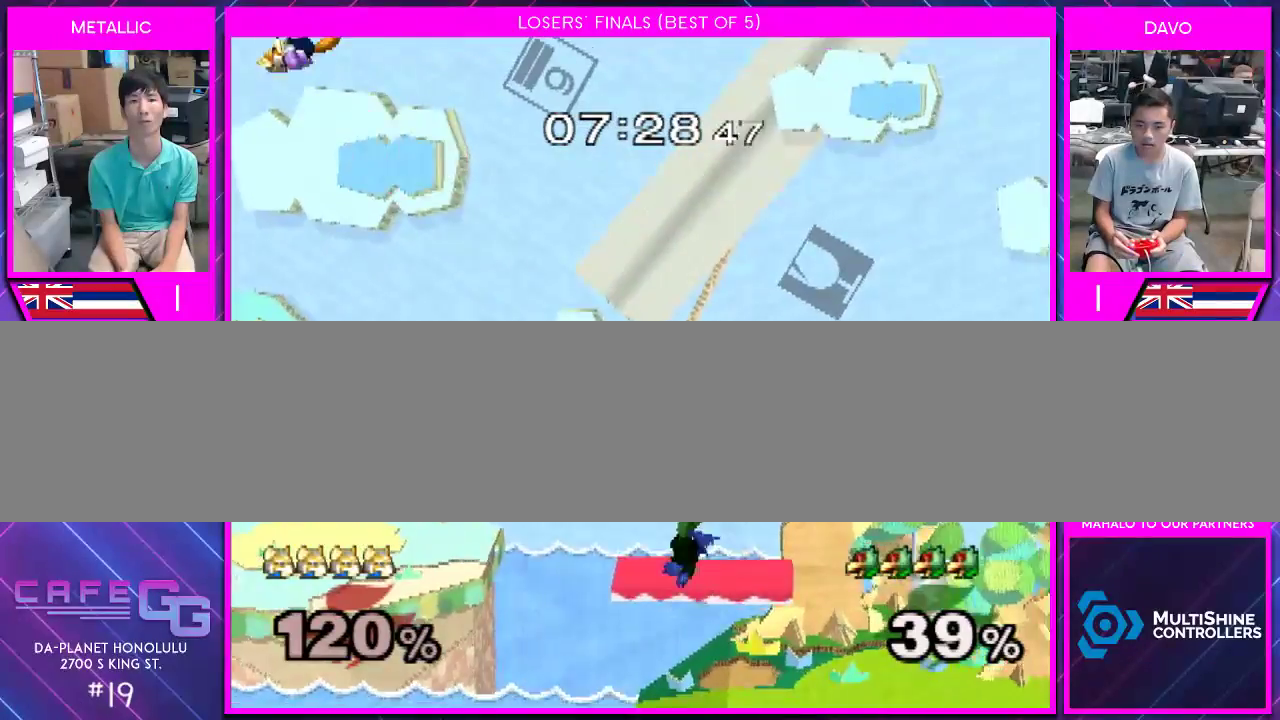
{"buttons": [], "left_stick": "right", "right_stick": "center", "events": [[17, "left_stick", "up"], [50, "B", "down"], [217, "B", "up"], [217, "left_stick", "right"]]}
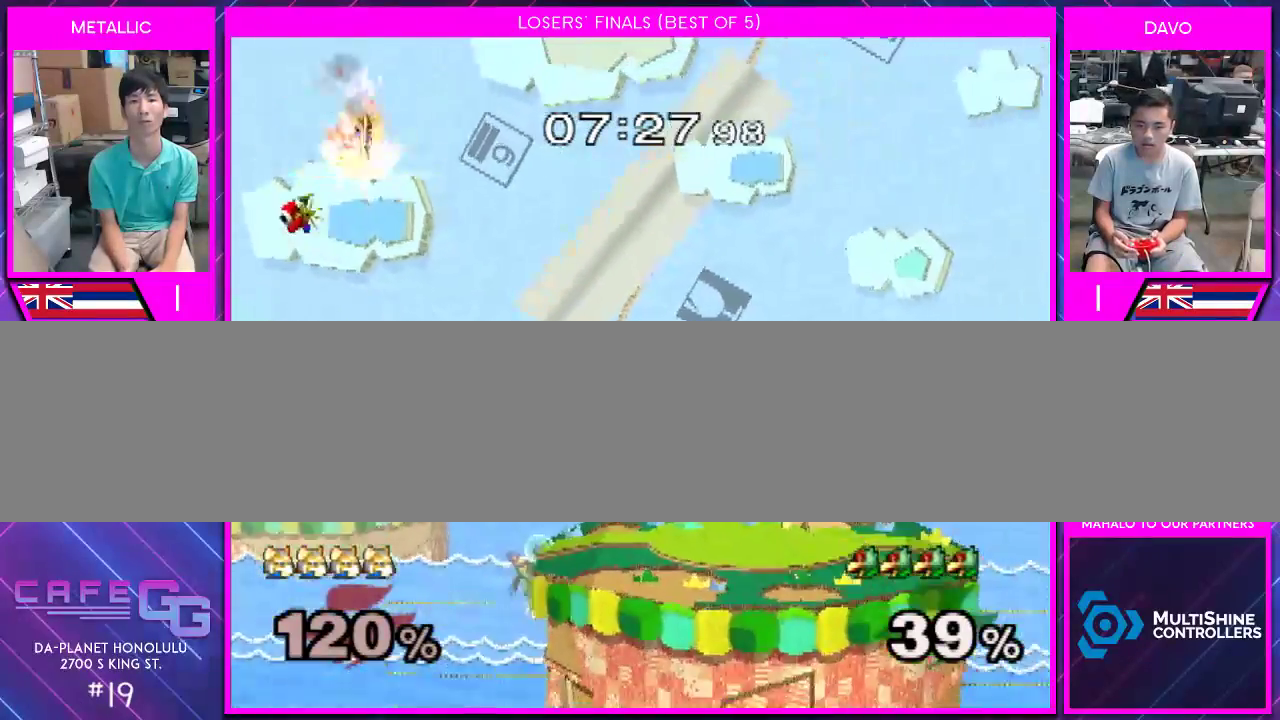
{"buttons": [], "left_stick": "right", "right_stick": "center", "events": []}
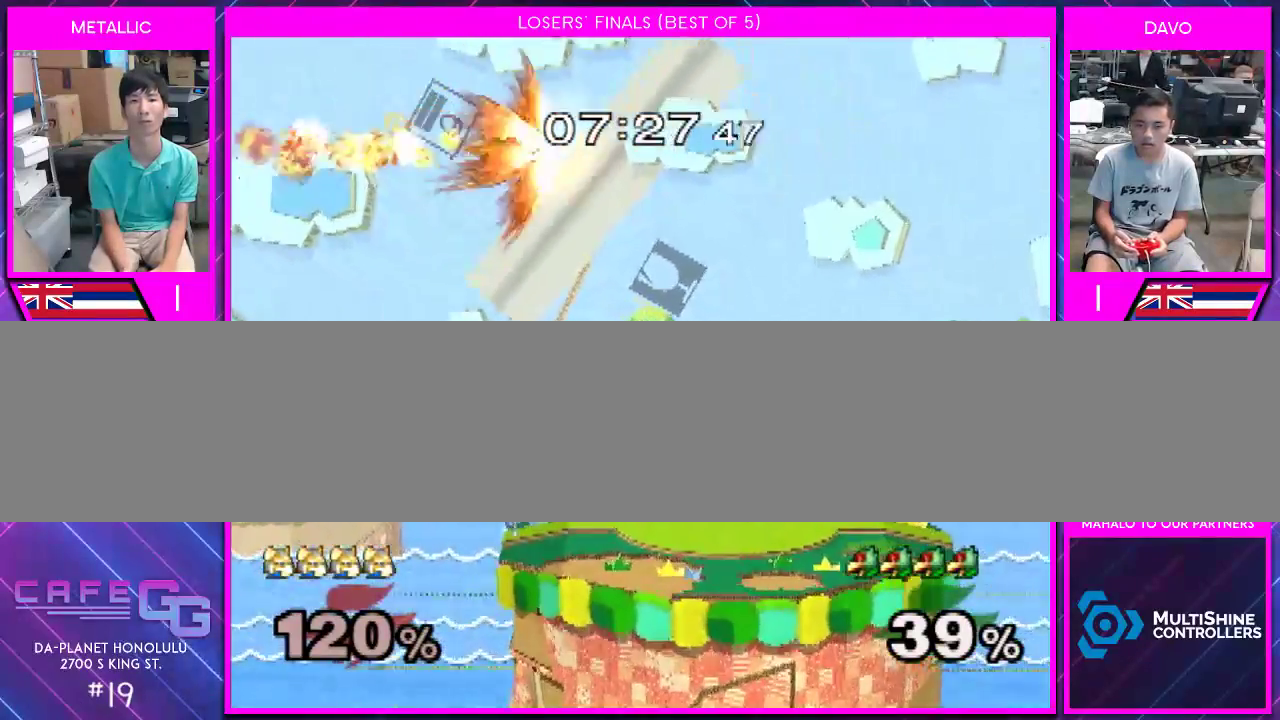
{"buttons": [], "left_stick": "right", "right_stick": "center", "events": [[217, "left_stick", "center"], [283, "left_stick", "down"], [433, "left_stick", "right"]]}
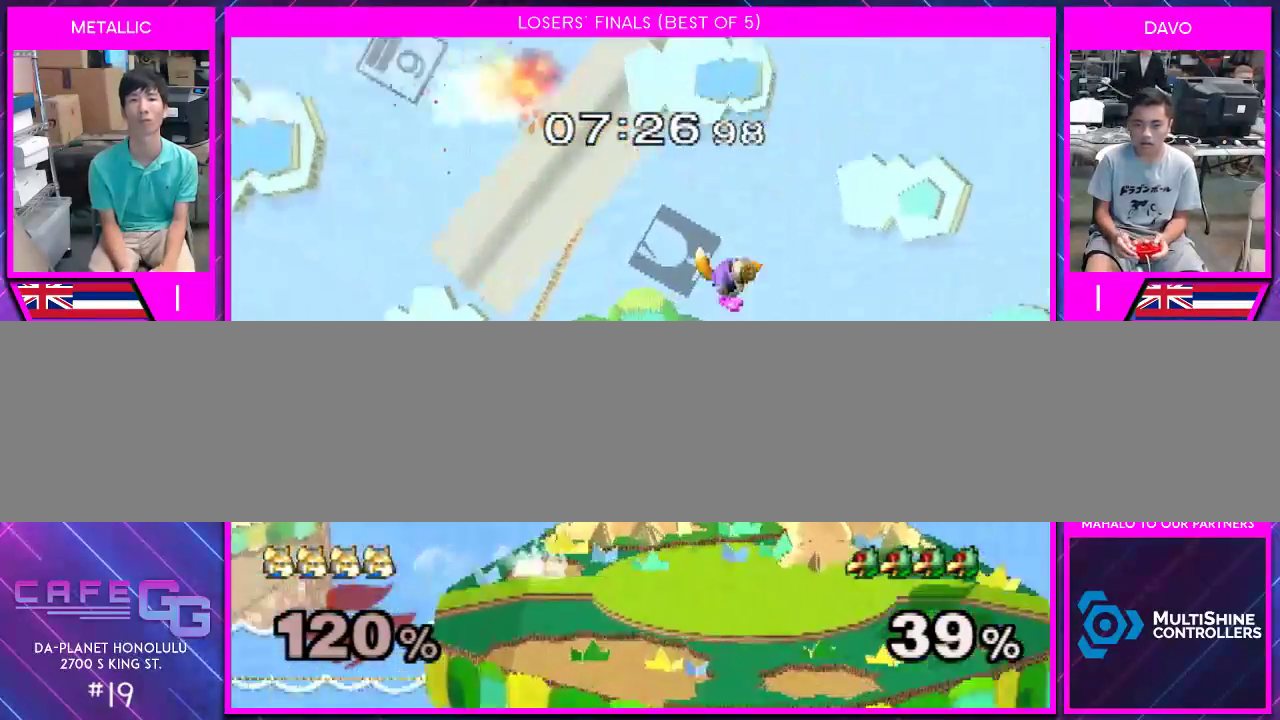
{"buttons": [], "left_stick": "down-right", "right_stick": "center", "events": [[367, "left_stick", "down"], [433, "right_stick", "left"], [467, "left_stick", "down-right"], [500, "right_stick", "center"]]}
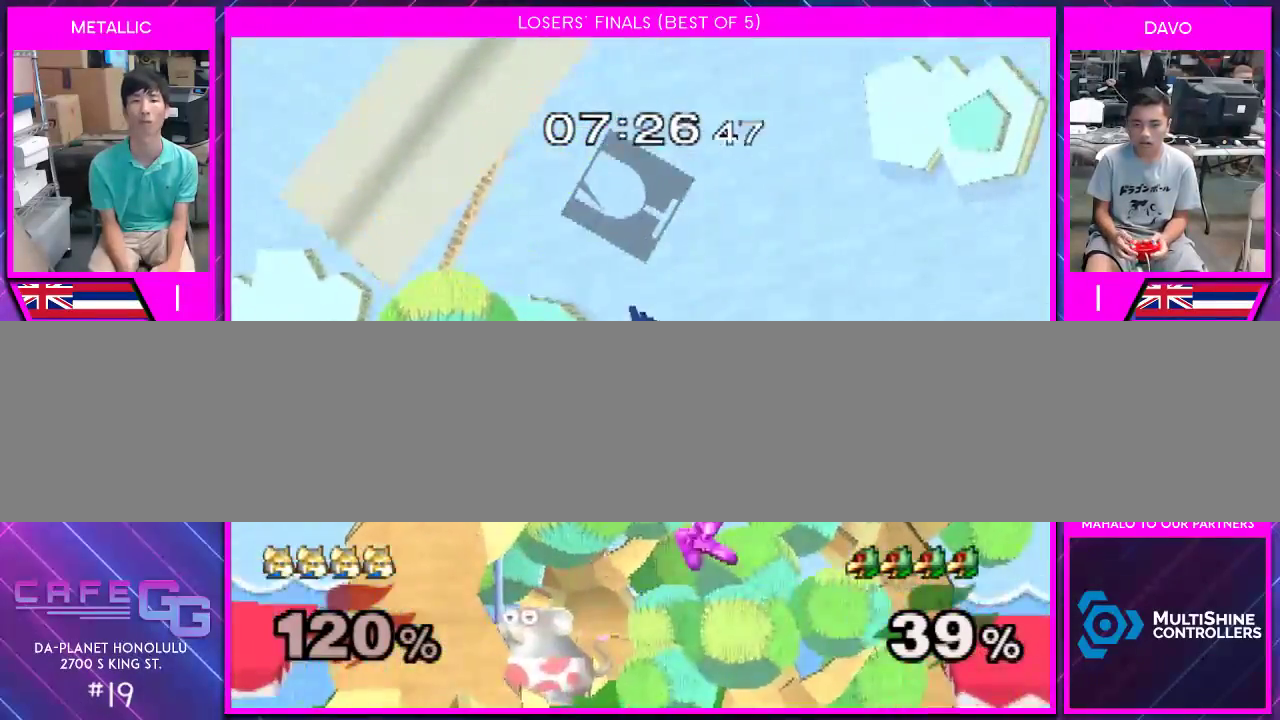
{"buttons": [], "left_stick": "down-right", "right_stick": "center", "events": [[233, "left_stick", "center"], [350, "left_stick", "right"], [417, "Y", "down"], [450, "Y", "up"], [467, "left_stick", "down-right"]]}
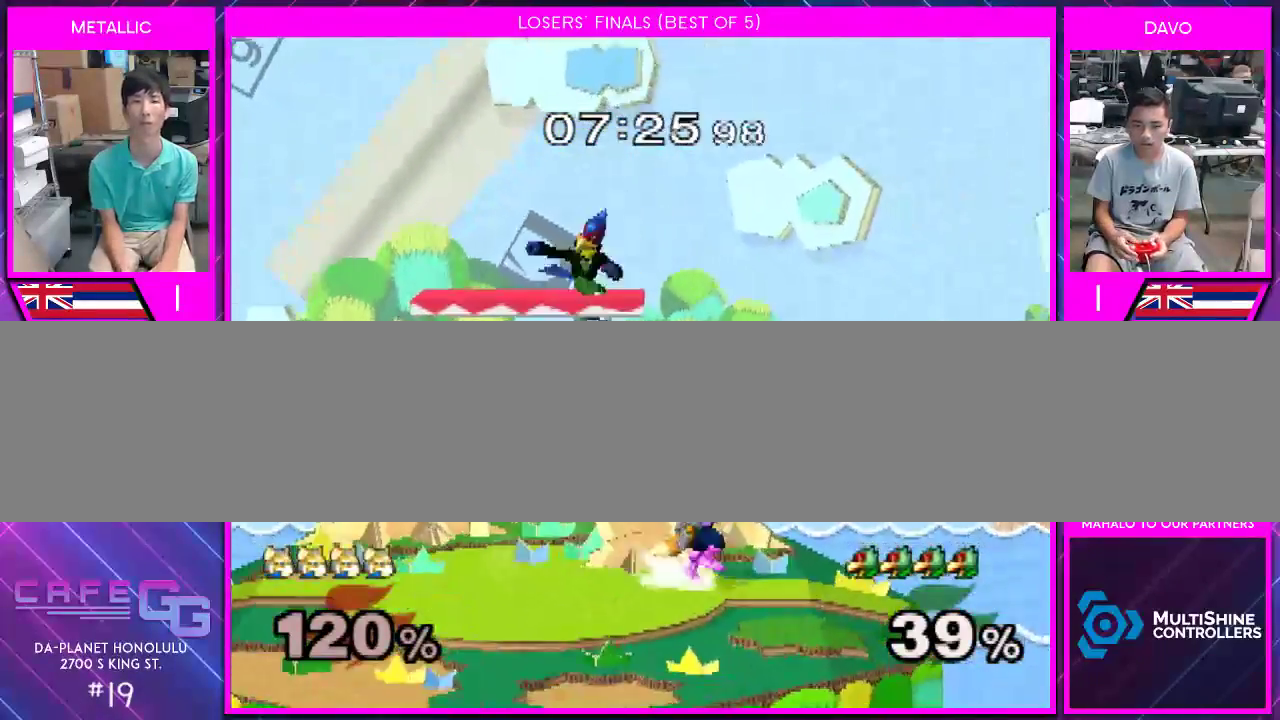
{"buttons": [], "left_stick": "up", "right_stick": "center", "events": [[100, "left_stick", "center"], [150, "left_stick", "left"], [283, "Y", "down"], [283, "left_stick", "center"], [367, "Y", "up"], [433, "left_stick", "up"]]}